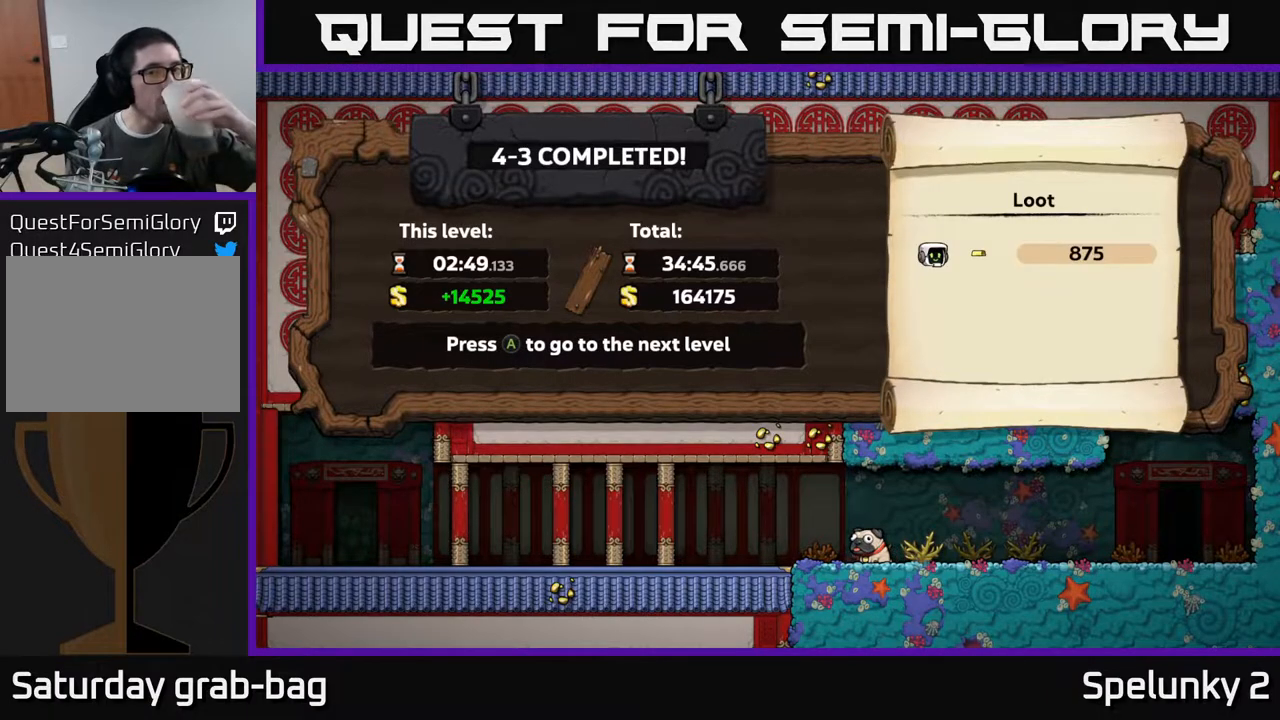
Gameplay with a controller (Xbox layout); each line is a JSON object with the inputs held at the frame after it. "events" lists button and stick changes between this image and that frame as [ms after this image, input, new state], when the widget could be followed in between.
{"buttons": [], "left_stick": "center", "right_stick": "center", "events": [[133, "A", "down"], [267, "A", "up"]]}
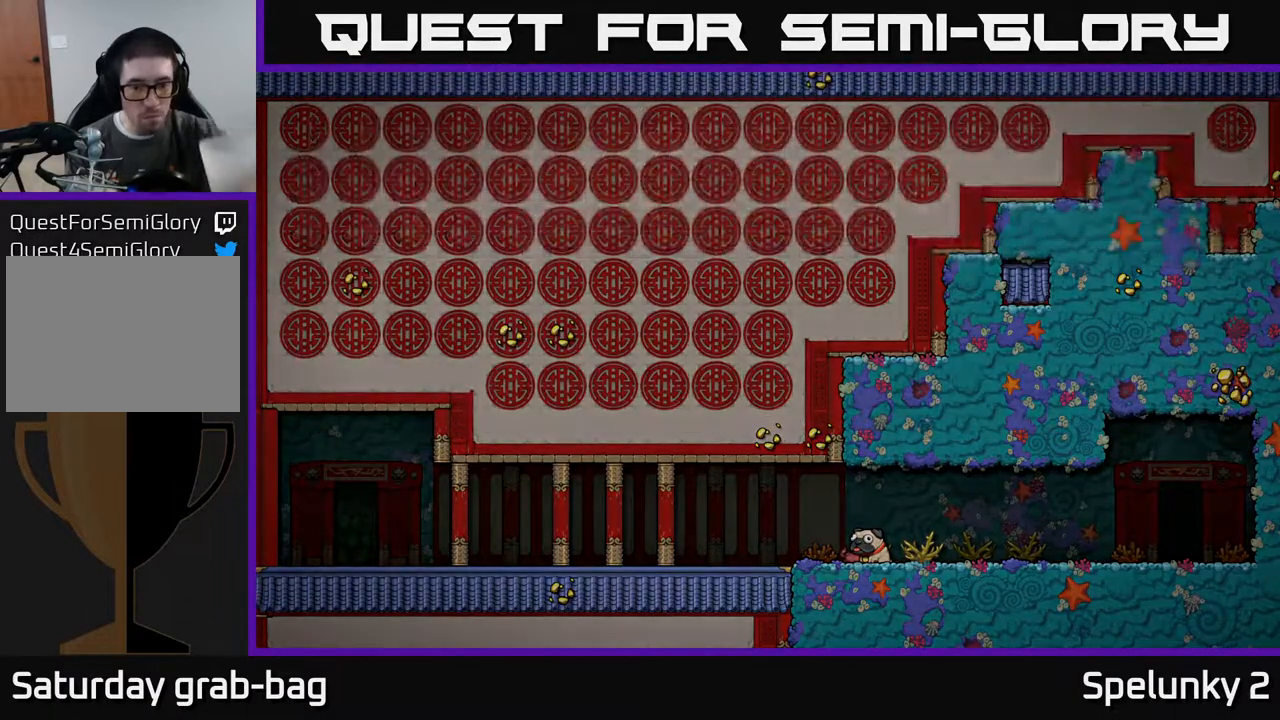
{"buttons": [], "left_stick": "center", "right_stick": "center", "events": []}
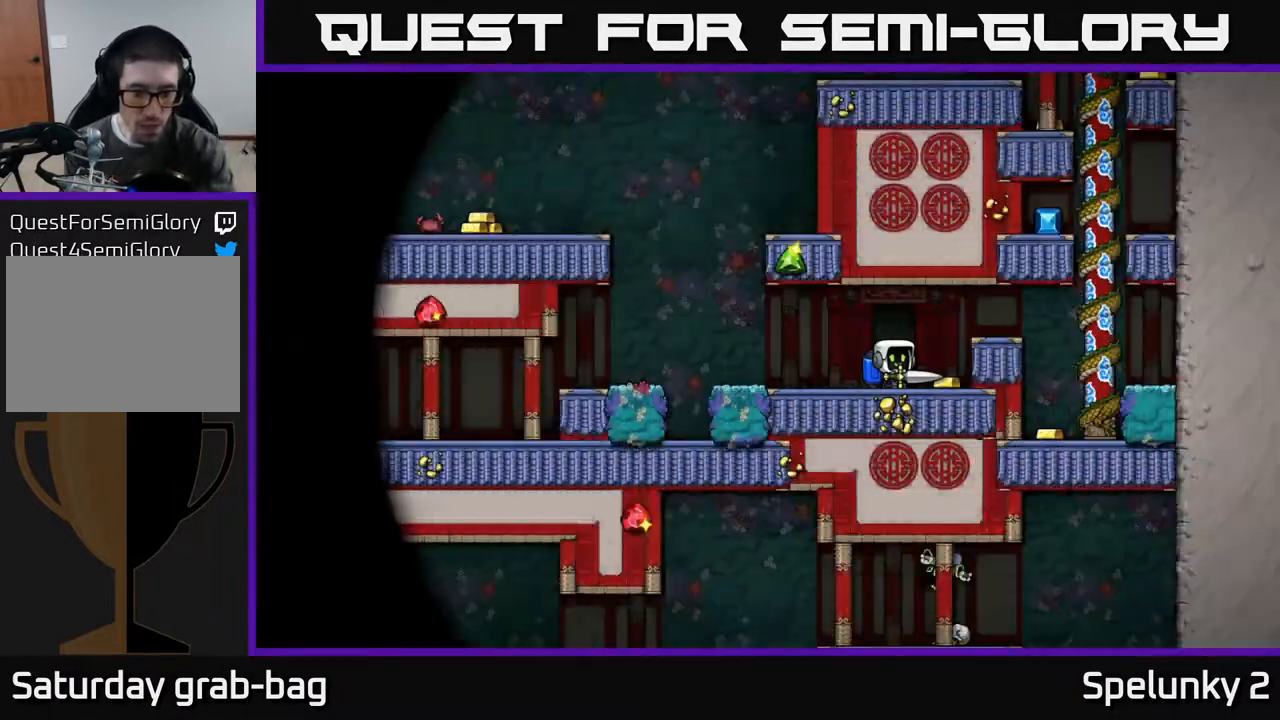
{"buttons": [], "left_stick": "center", "right_stick": "center", "events": []}
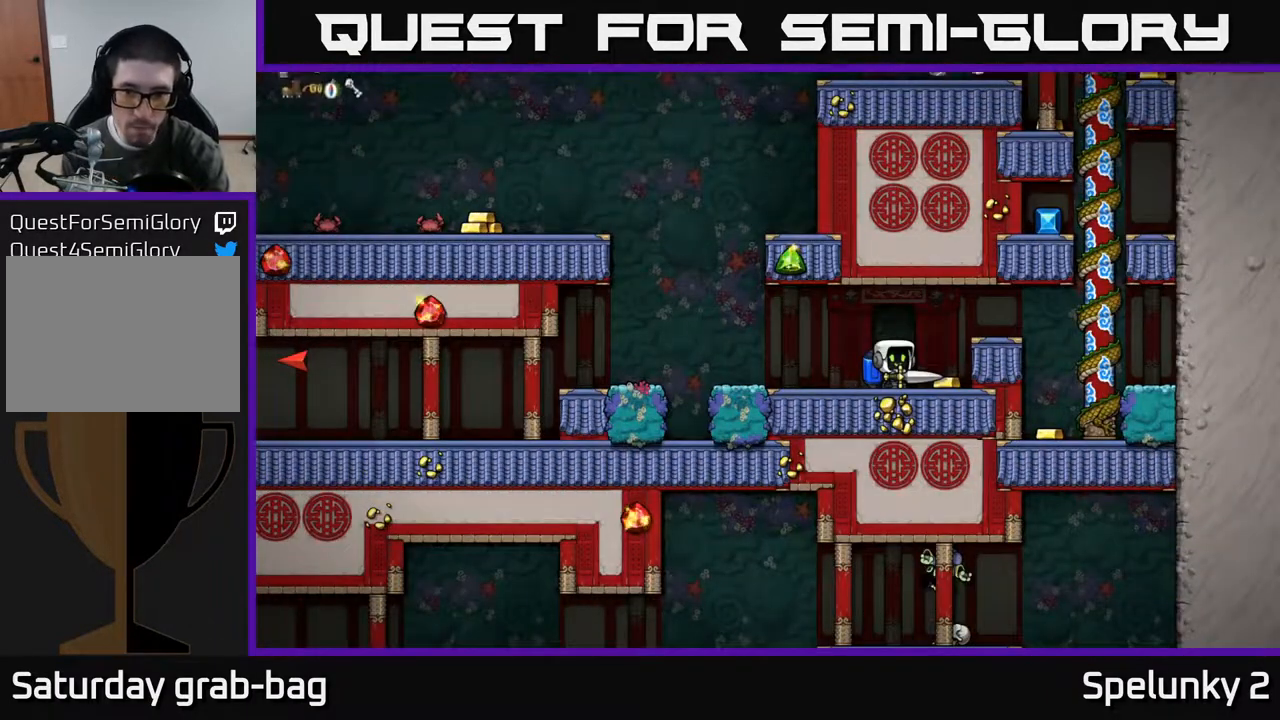
{"buttons": [], "left_stick": "center", "right_stick": "center", "events": []}
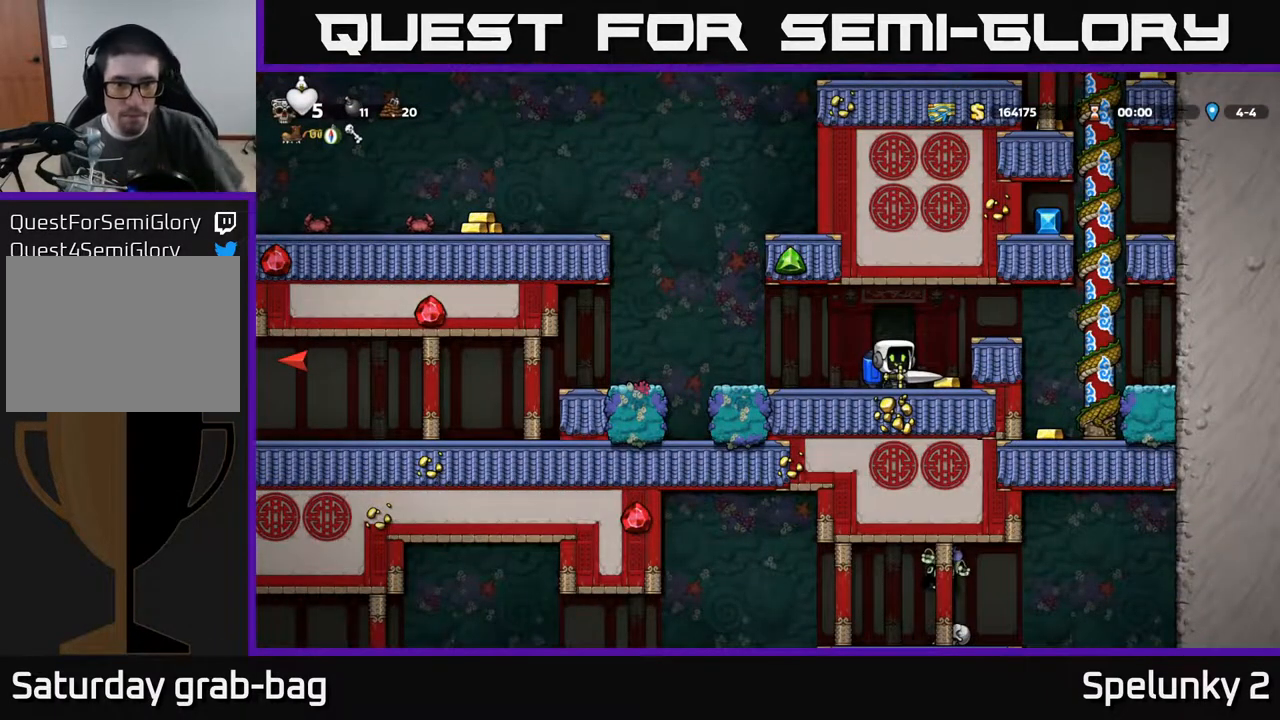
{"buttons": ["DPAD_RIGHT"], "left_stick": "center", "right_stick": "center", "events": [[483, "DPAD_RIGHT", "down"]]}
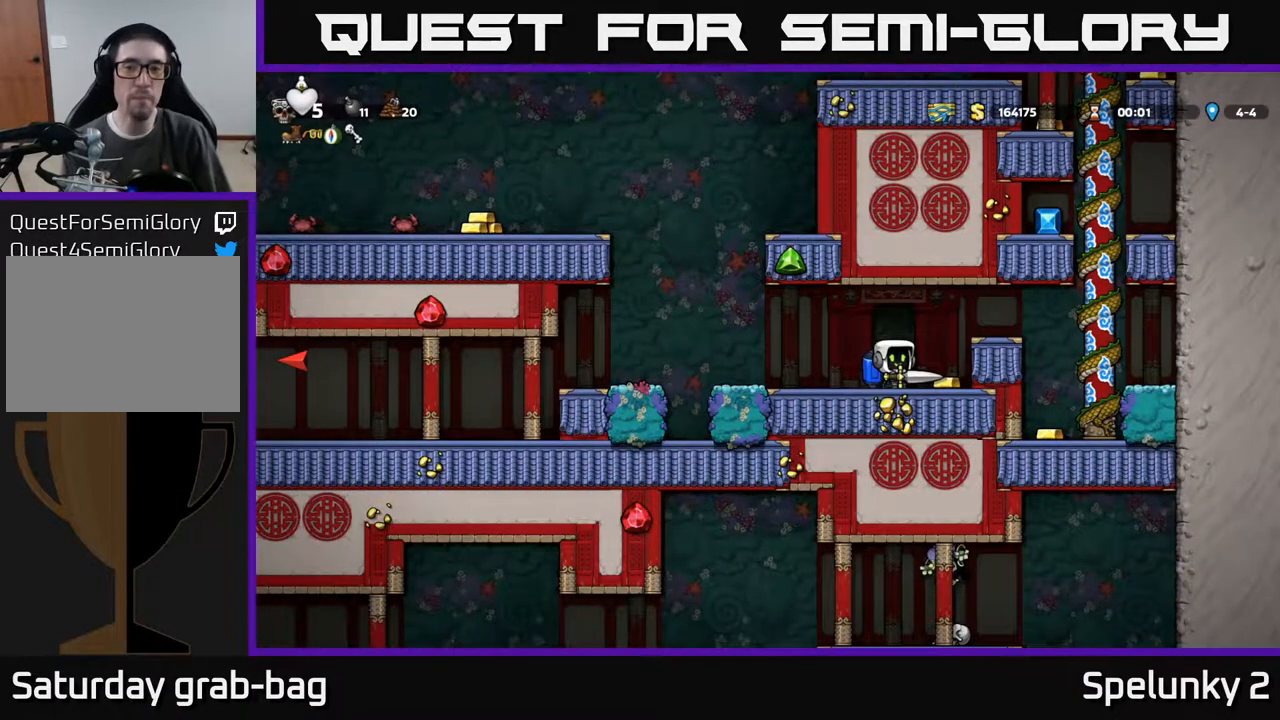
{"buttons": ["DPAD_RIGHT"], "left_stick": "center", "right_stick": "center", "events": [[200, "A", "down"], [233, "DPAD_RIGHT", "up"], [267, "DPAD_RIGHT", "down"], [367, "A", "up"]]}
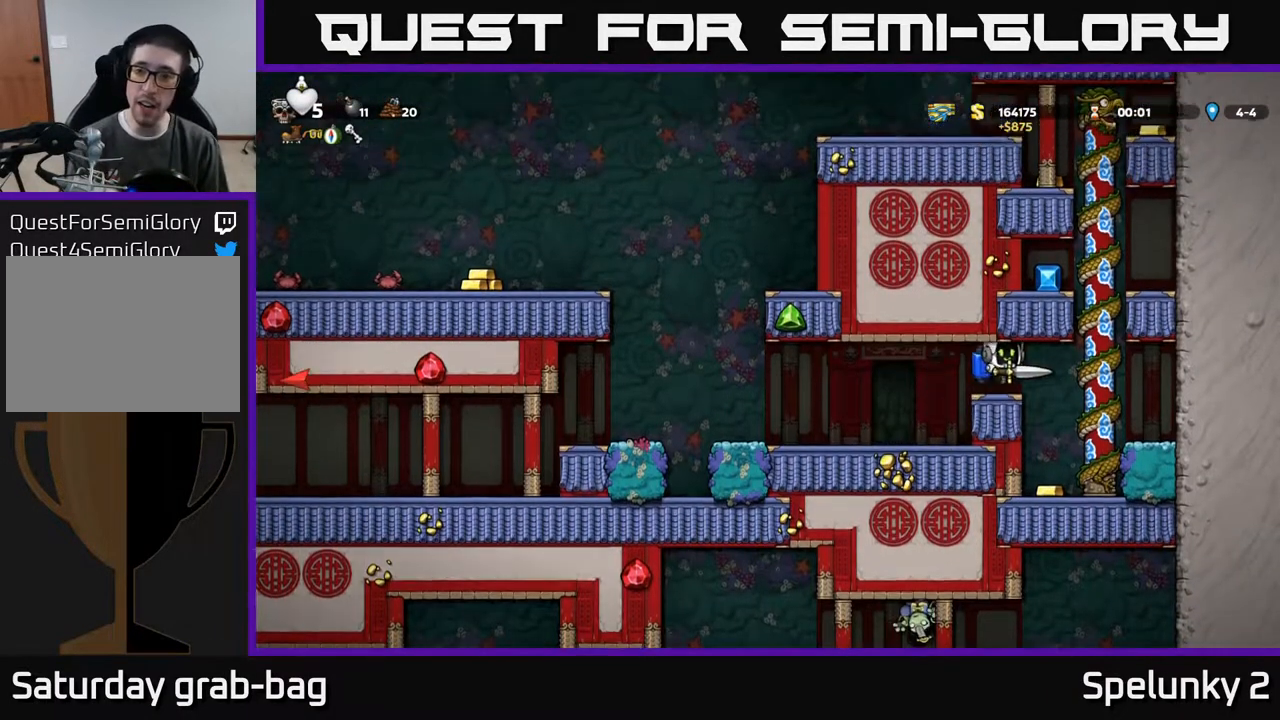
{"buttons": [], "left_stick": "center", "right_stick": "center", "events": [[33, "DPAD_RIGHT", "up"], [283, "DPAD_LEFT", "down"], [367, "DPAD_LEFT", "up"]]}
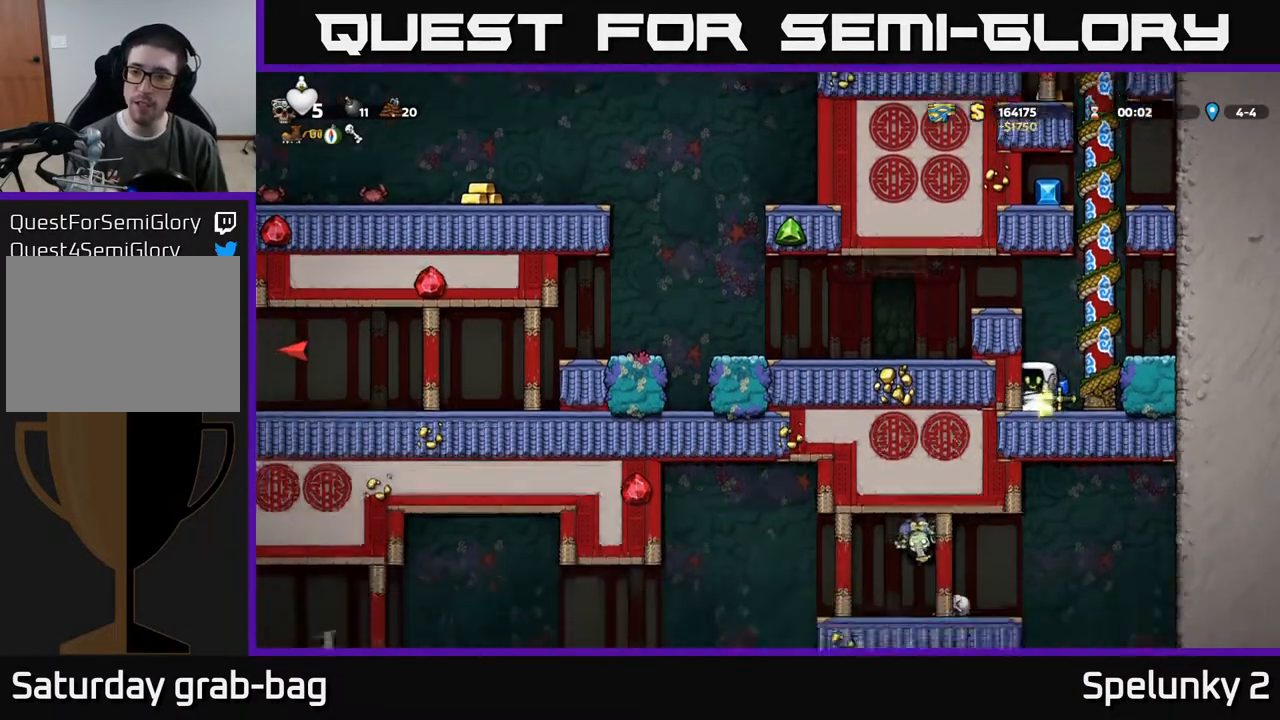
{"buttons": ["DPAD_UP"], "left_stick": "center", "right_stick": "center", "events": [[117, "DPAD_RIGHT", "down"], [250, "A", "down"], [283, "DPAD_RIGHT", "up"], [300, "DPAD_UP", "down"], [350, "A", "up"]]}
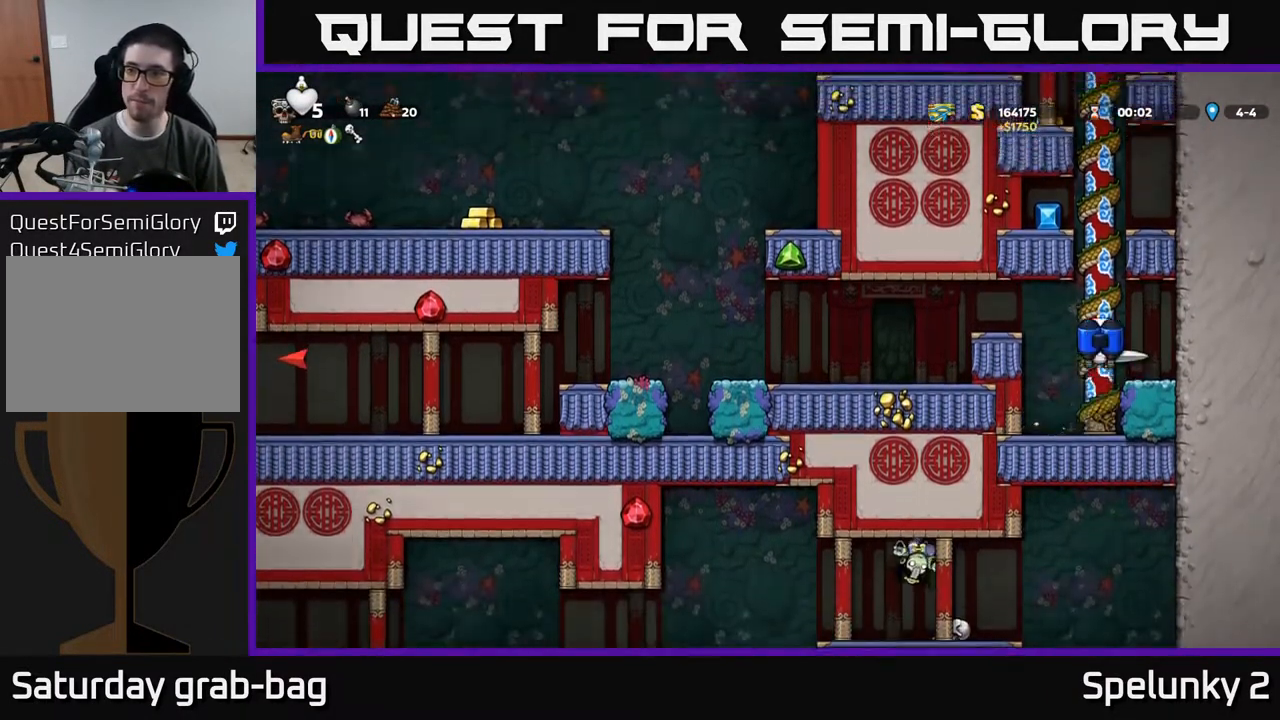
{"buttons": ["A", "DPAD_LEFT"], "left_stick": "center", "right_stick": "center", "events": [[433, "A", "down"], [433, "DPAD_LEFT", "down"], [450, "DPAD_UP", "up"]]}
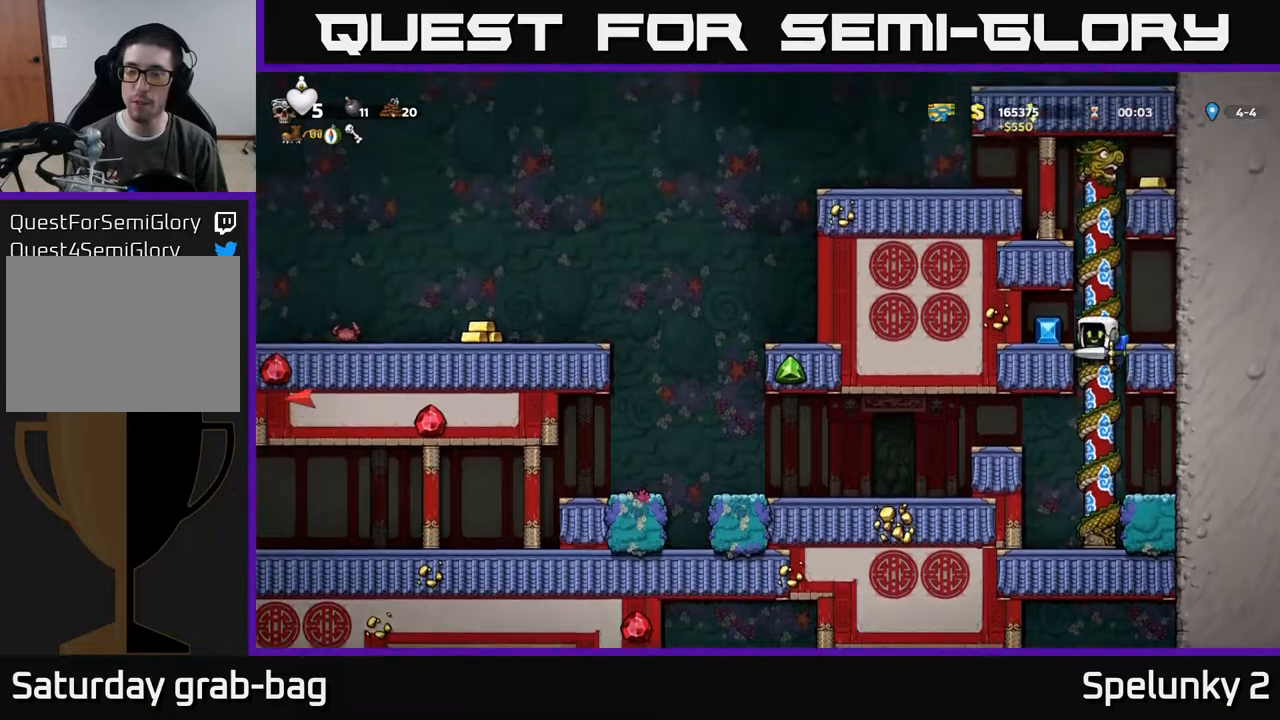
{"buttons": ["DPAD_UP"], "left_stick": "center", "right_stick": "center", "events": [[33, "A", "up"], [167, "DPAD_LEFT", "up"], [350, "DPAD_RIGHT", "down"], [483, "DPAD_RIGHT", "up"], [483, "DPAD_UP", "down"]]}
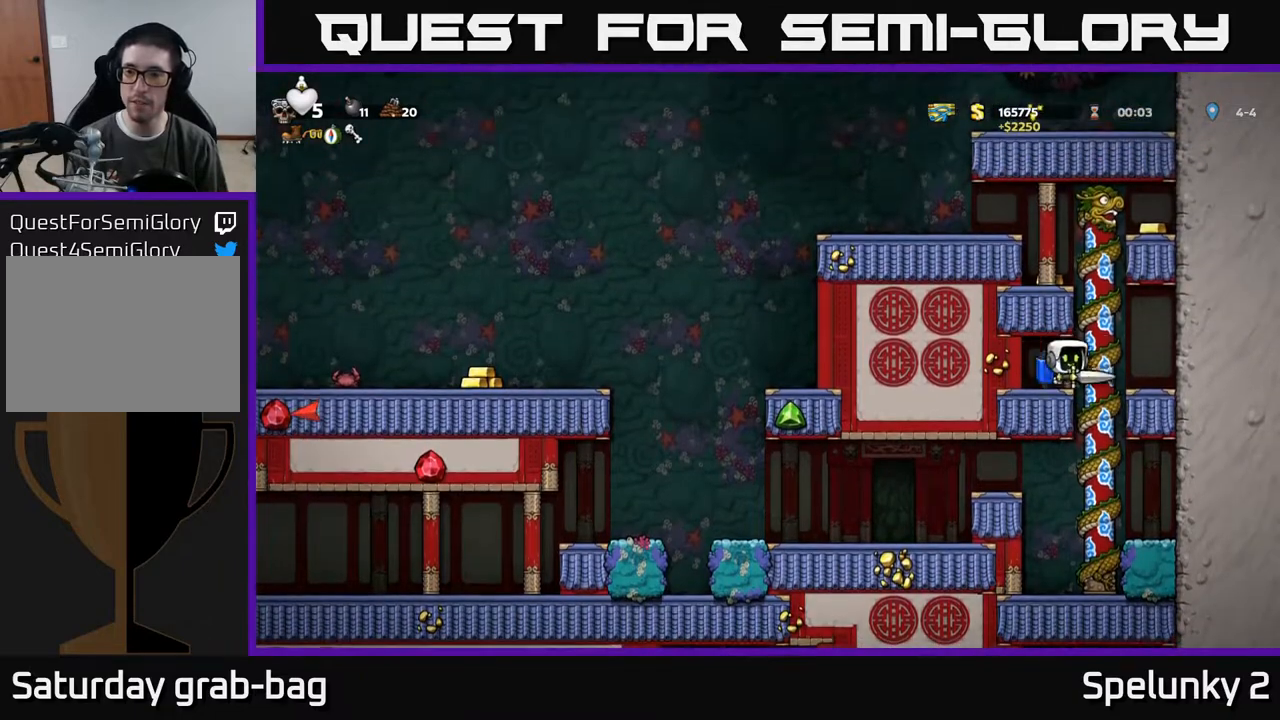
{"buttons": ["DPAD_UP"], "left_stick": "center", "right_stick": "center", "events": []}
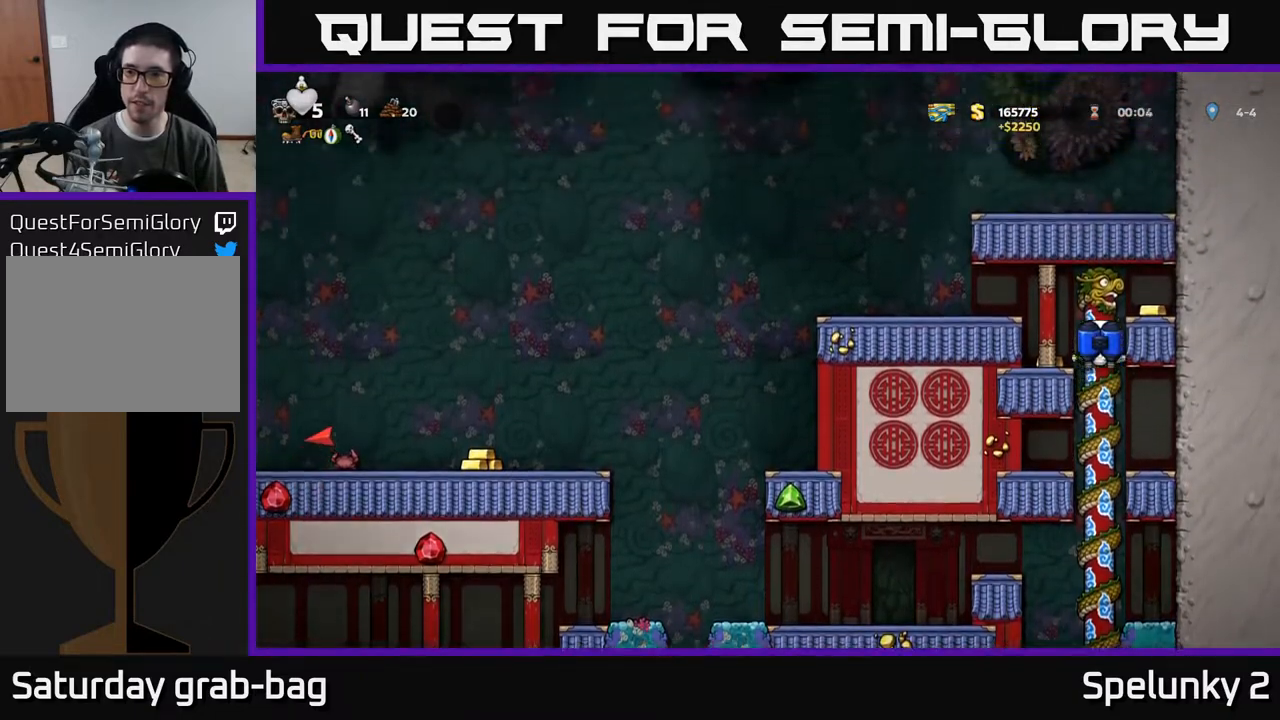
{"buttons": ["DPAD_LEFT"], "left_stick": "center", "right_stick": "center", "events": [[100, "A", "down"], [100, "DPAD_UP", "up"], [117, "DPAD_RIGHT", "down"], [217, "A", "up"], [317, "DPAD_RIGHT", "up"], [450, "DPAD_LEFT", "down"]]}
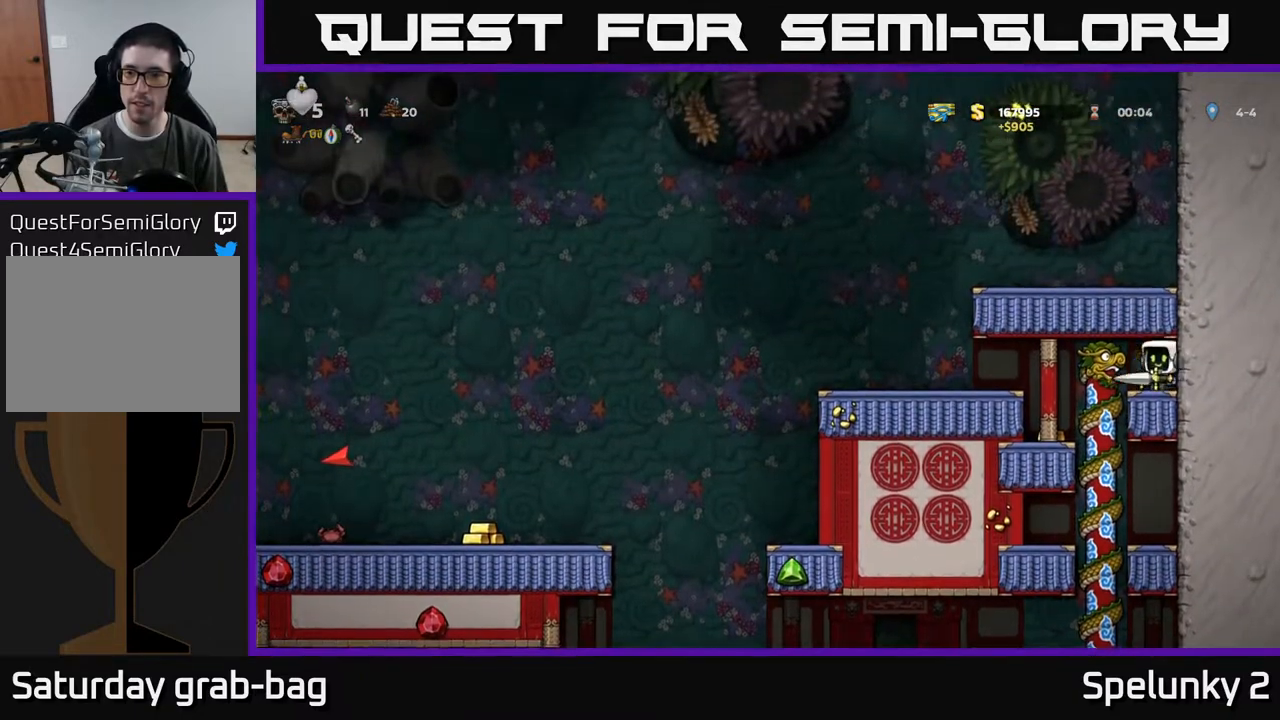
{"buttons": [], "left_stick": "center", "right_stick": "center", "events": [[183, "DPAD_LEFT", "up"]]}
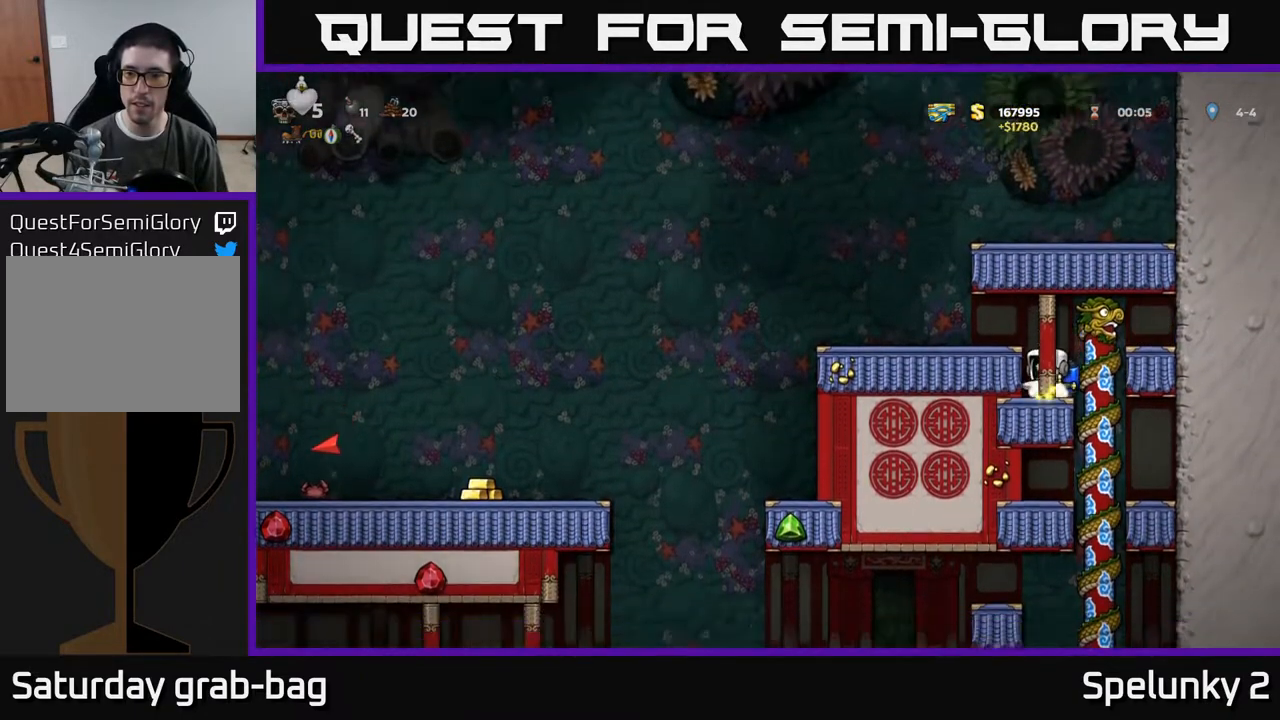
{"buttons": [], "left_stick": "center", "right_stick": "center", "events": [[133, "A", "down"], [133, "DPAD_LEFT", "down"], [283, "A", "up"], [417, "DPAD_LEFT", "up"]]}
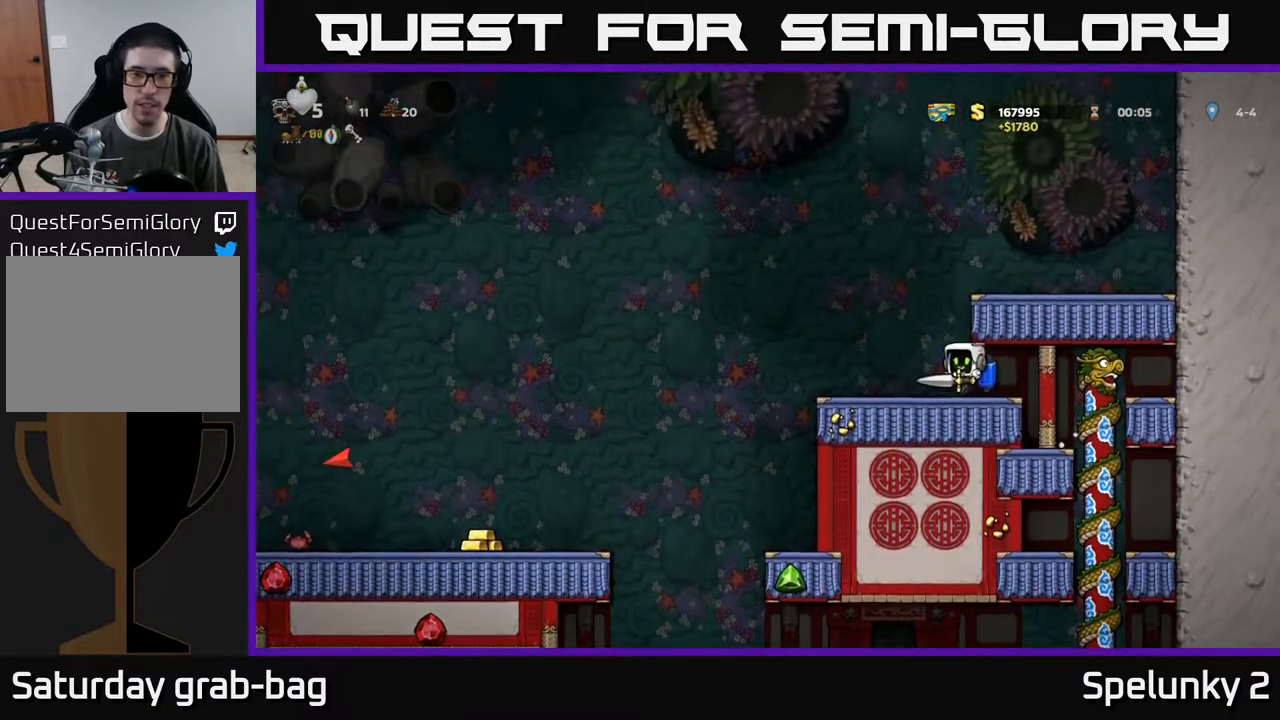
{"buttons": [], "left_stick": "center", "right_stick": "center", "events": []}
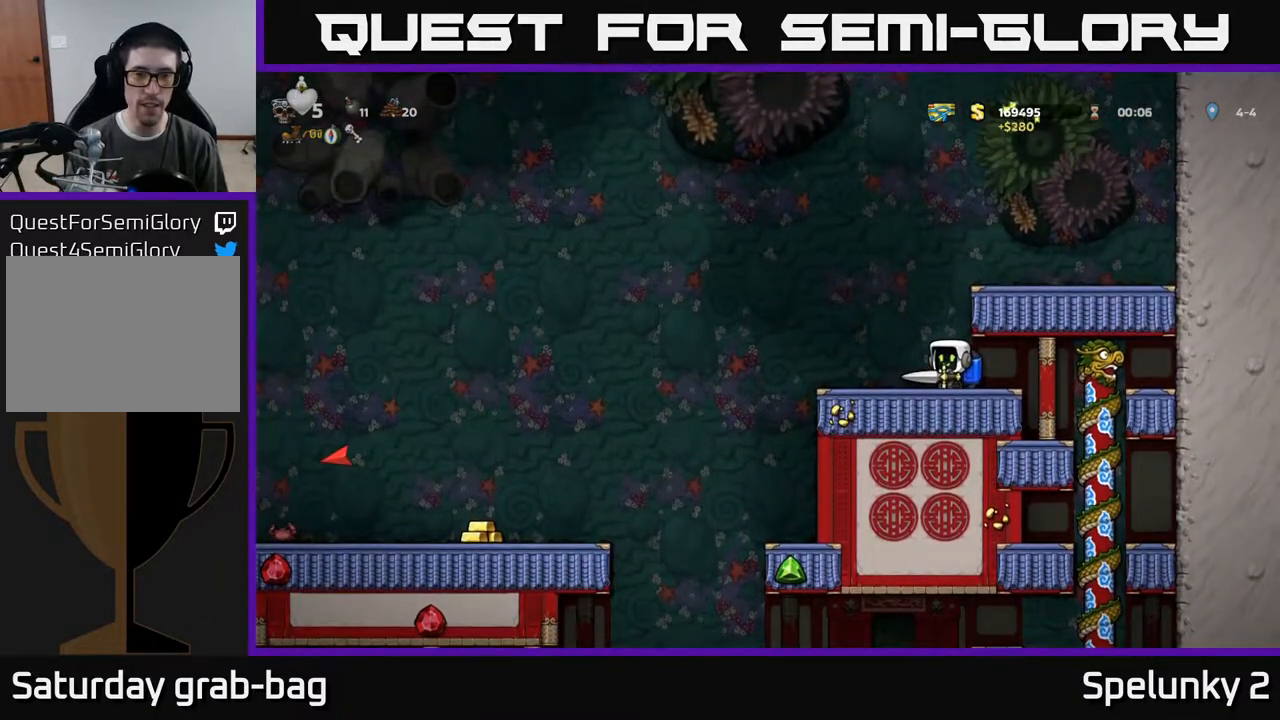
{"buttons": ["DPAD_LEFT"], "left_stick": "center", "right_stick": "center", "events": [[83, "DPAD_LEFT", "down"], [333, "A", "down"], [467, "A", "up"]]}
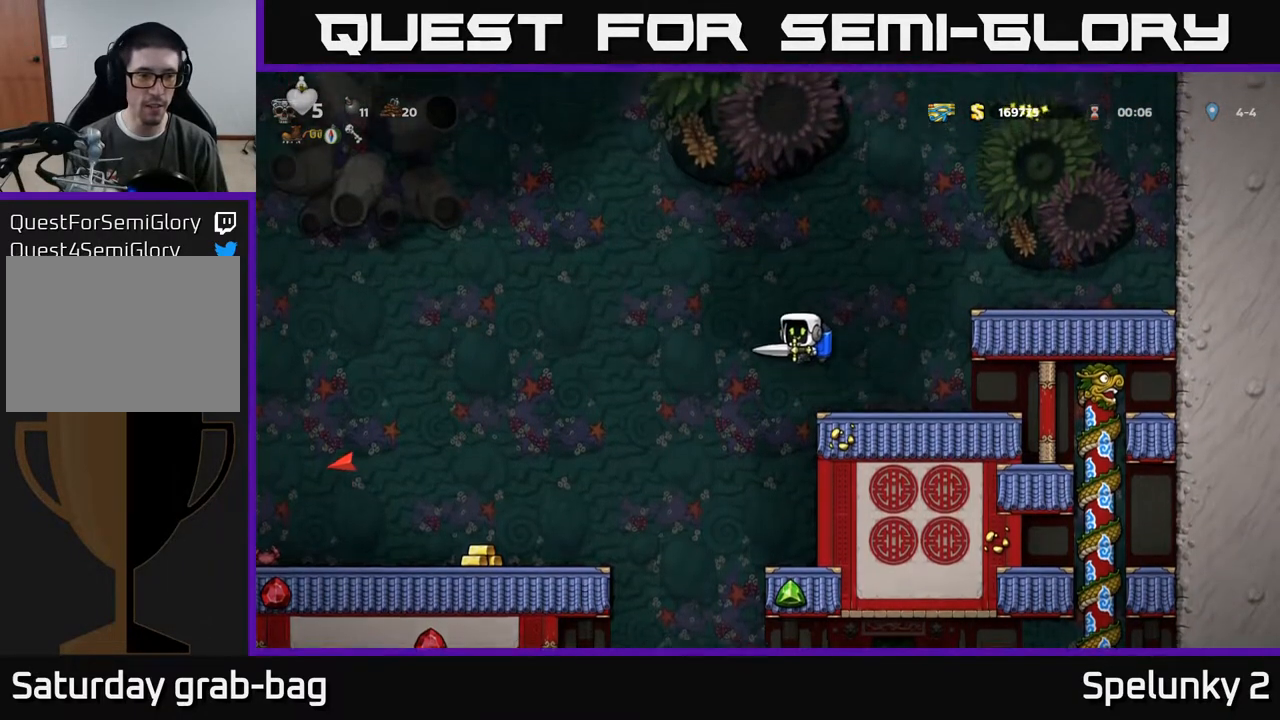
{"buttons": ["DPAD_LEFT"], "left_stick": "center", "right_stick": "center", "events": []}
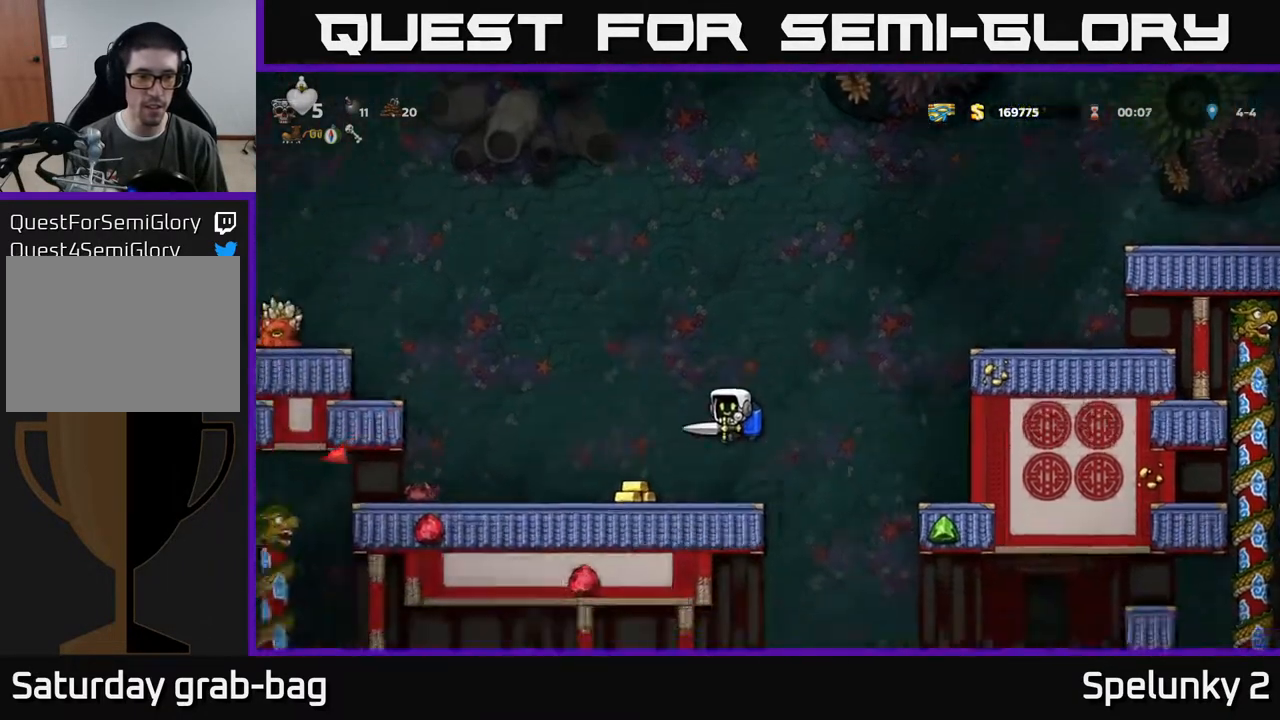
{"buttons": [], "left_stick": "center", "right_stick": "center", "events": [[100, "DPAD_LEFT", "up"]]}
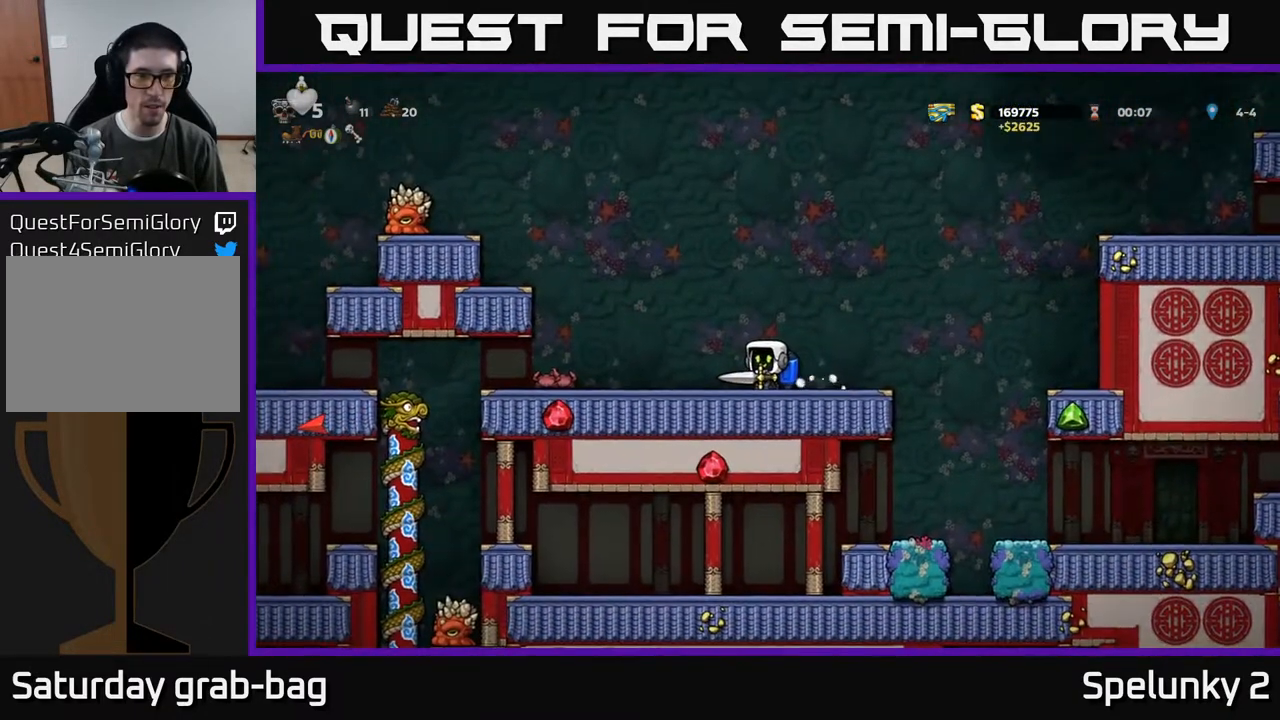
{"buttons": ["DPAD_LEFT"], "left_stick": "center", "right_stick": "center", "events": [[233, "DPAD_LEFT", "down"]]}
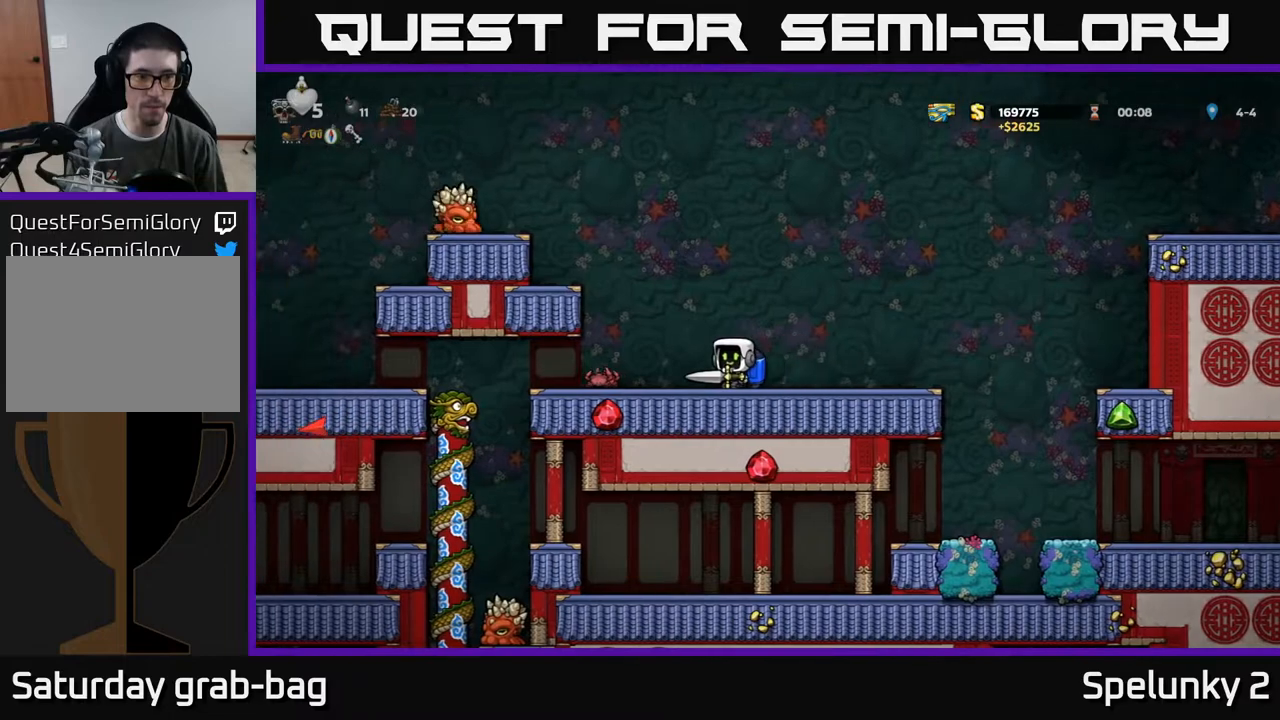
{"buttons": ["DPAD_RIGHT"], "left_stick": "center", "right_stick": "center", "events": [[150, "DPAD_LEFT", "up"], [383, "DPAD_RIGHT", "down"]]}
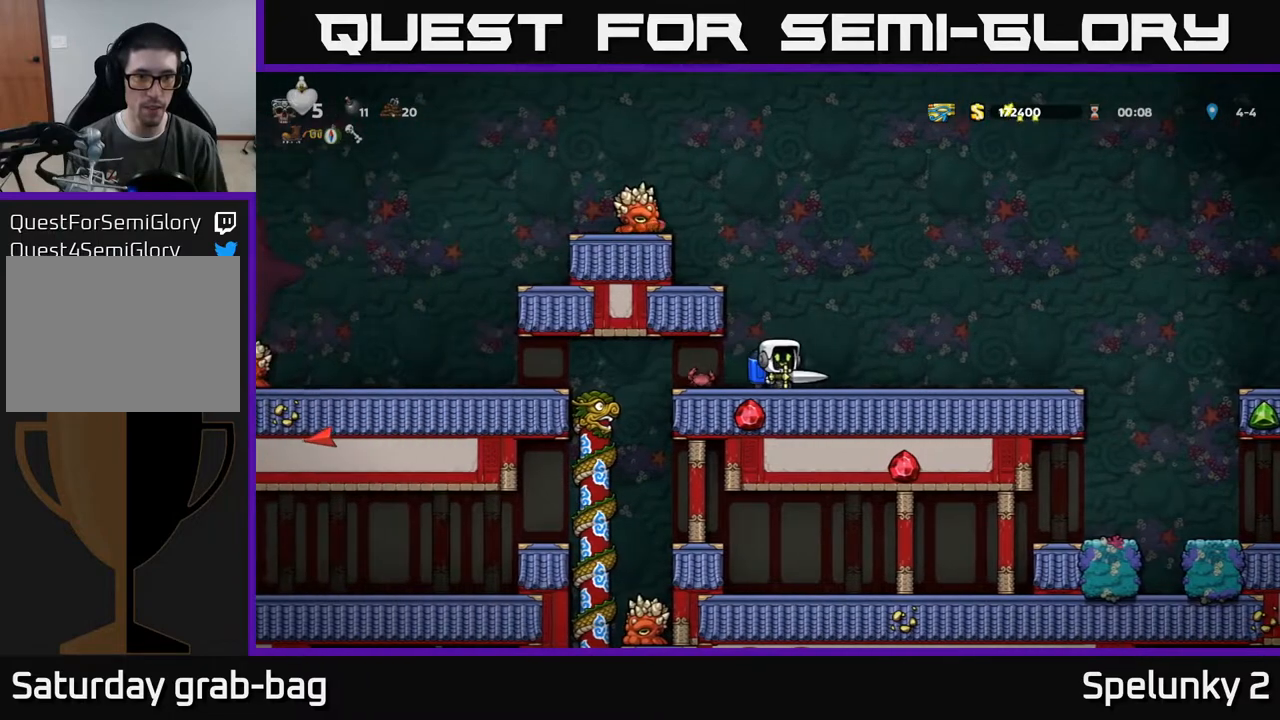
{"buttons": [], "left_stick": "center", "right_stick": "center", "events": [[183, "DPAD_RIGHT", "up"], [317, "DPAD_LEFT", "down"], [483, "DPAD_LEFT", "up"]]}
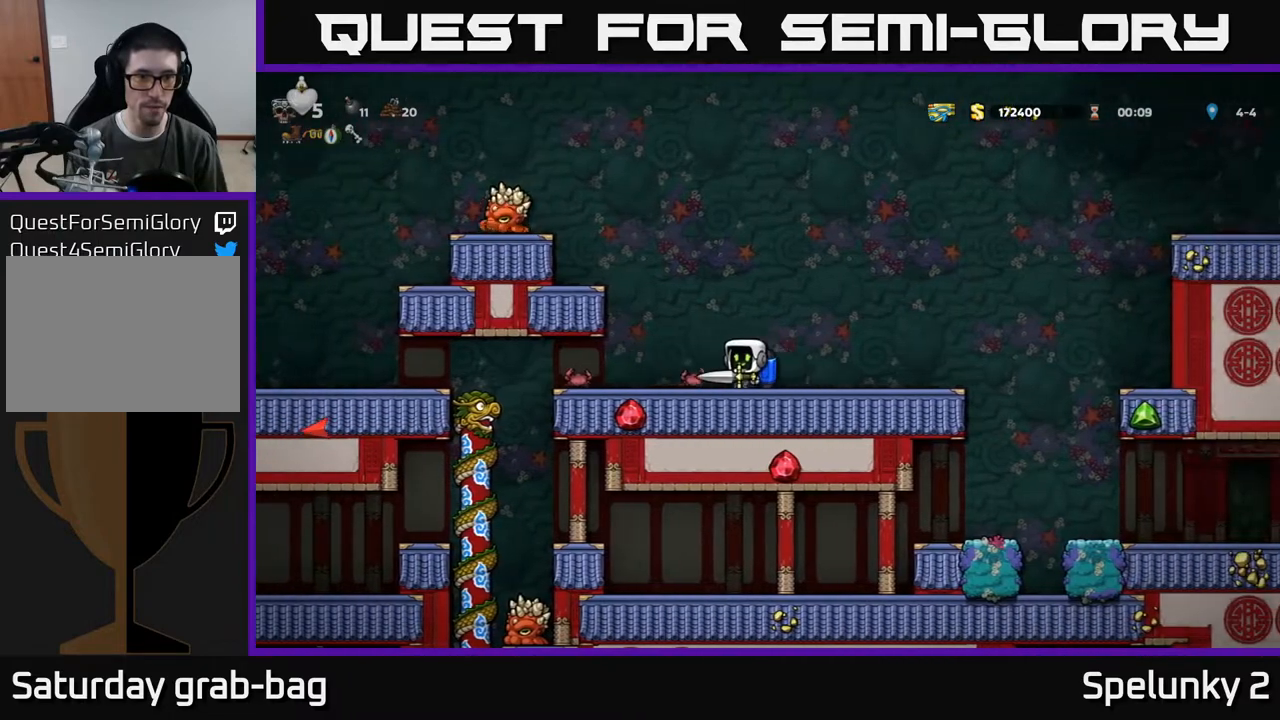
{"buttons": [], "left_stick": "center", "right_stick": "center", "events": [[17, "A", "down"], [100, "A", "up"], [183, "A", "down"], [233, "DPAD_LEFT", "down"], [333, "A", "up"], [467, "DPAD_LEFT", "up"]]}
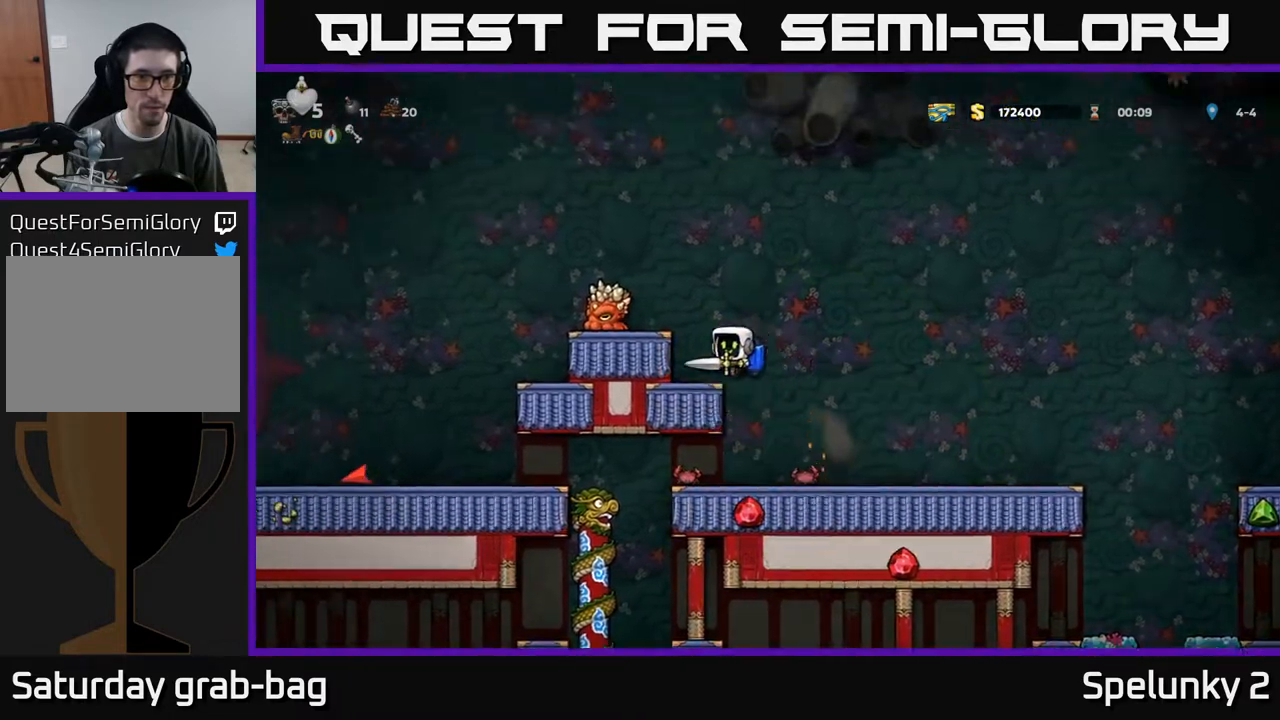
{"buttons": [], "left_stick": "center", "right_stick": "center", "events": [[250, "X", "down"], [333, "A", "down"], [333, "DPAD_LEFT", "down"], [383, "X", "up"], [450, "DPAD_LEFT", "up"], [500, "A", "up"]]}
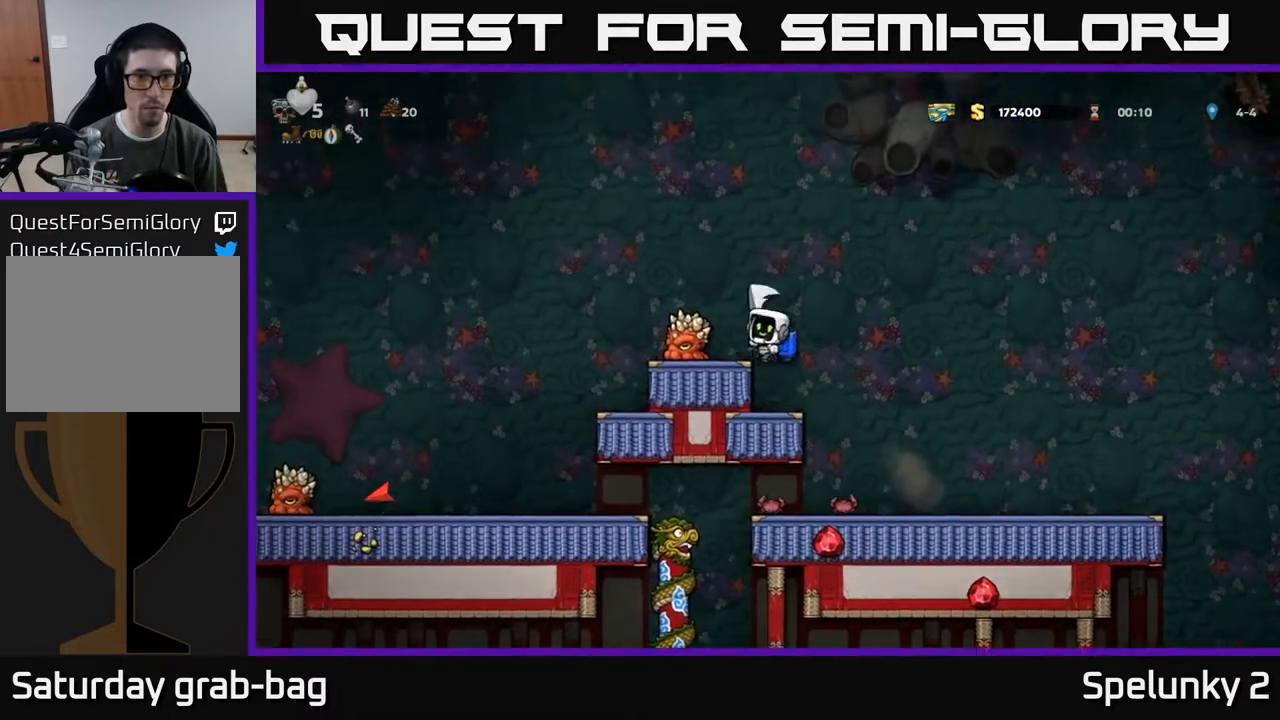
{"buttons": [], "left_stick": "center", "right_stick": "center", "events": [[383, "X", "down"], [500, "X", "up"]]}
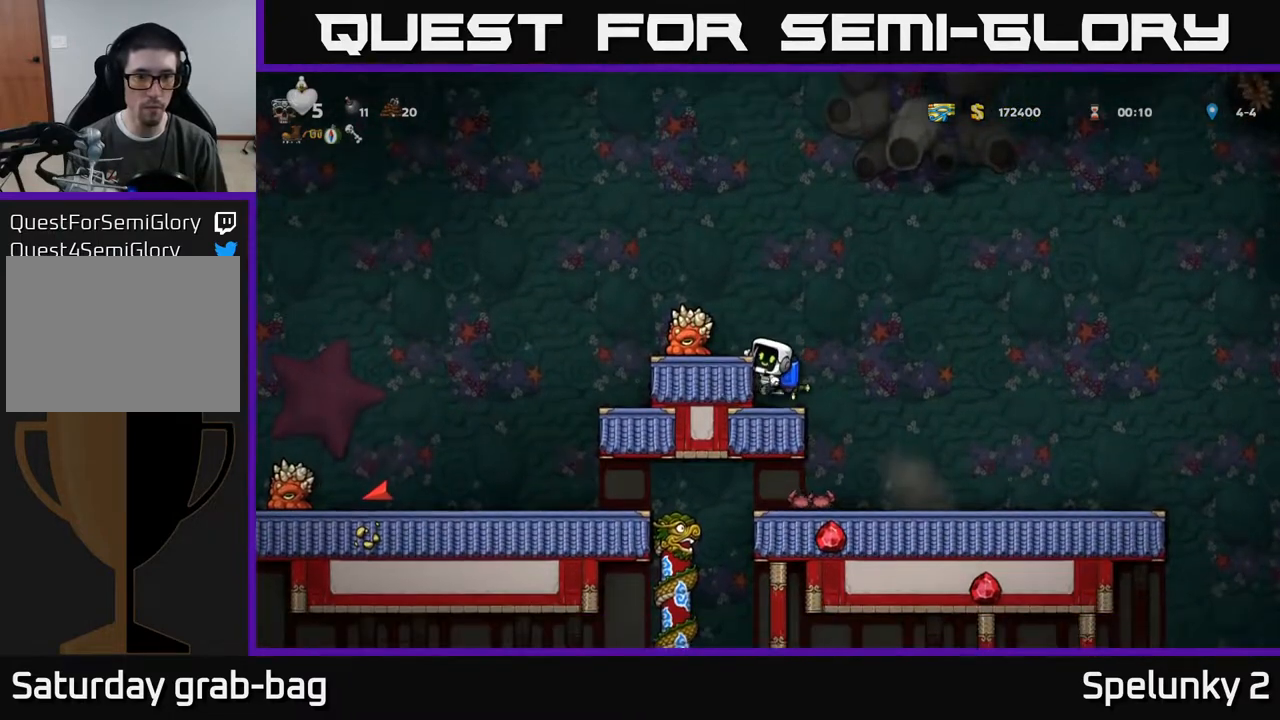
{"buttons": ["DPAD_RIGHT"], "left_stick": "center", "right_stick": "center", "events": [[67, "A", "down"], [67, "DPAD_LEFT", "down"], [167, "A", "up"], [183, "DPAD_LEFT", "up"], [250, "X", "down"], [283, "DPAD_RIGHT", "down"], [333, "X", "up"]]}
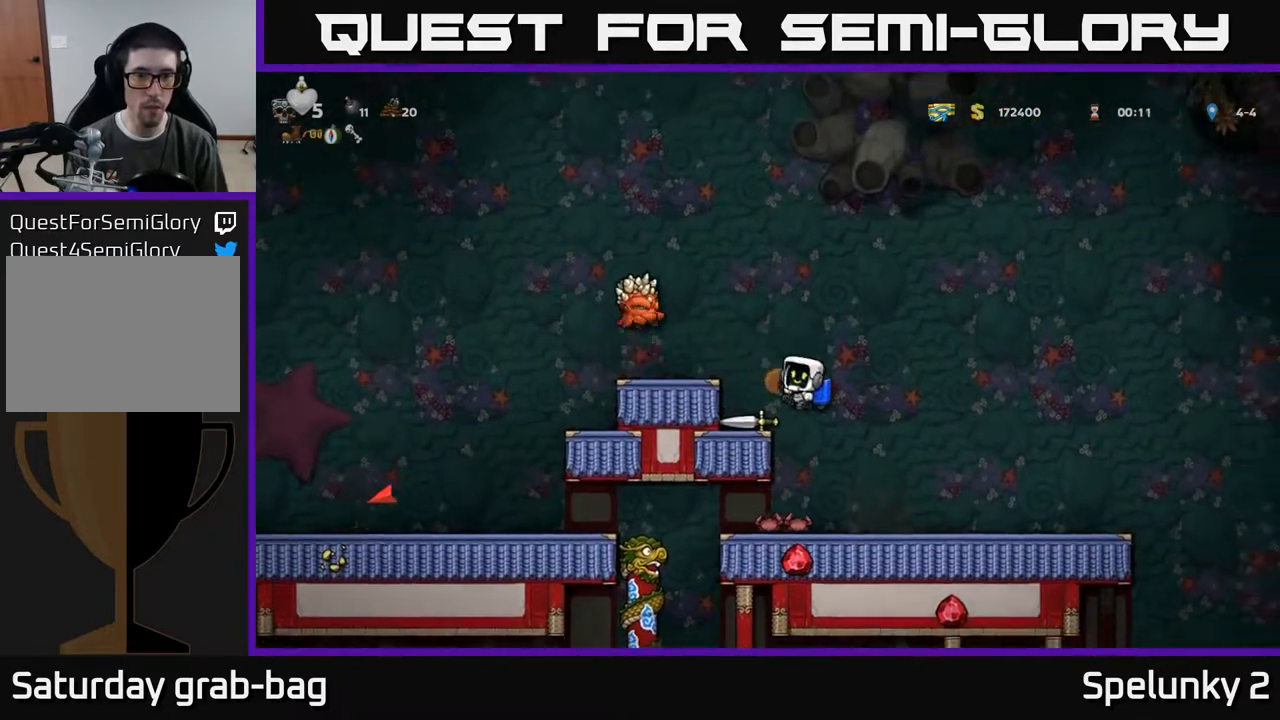
{"buttons": [], "left_stick": "center", "right_stick": "center", "events": [[150, "DPAD_RIGHT", "up"], [200, "DPAD_LEFT", "down"], [300, "DPAD_LEFT", "up"]]}
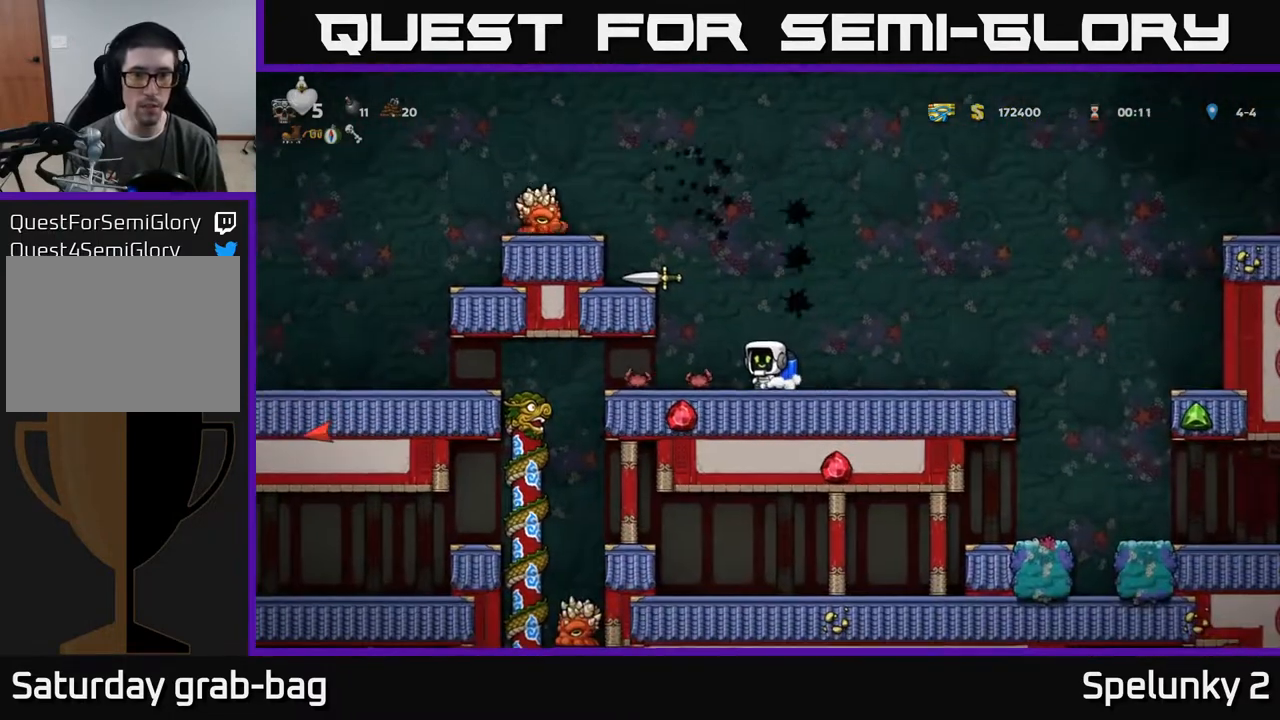
{"buttons": ["DPAD_LEFT"], "left_stick": "center", "right_stick": "center", "events": [[17, "DPAD_LEFT", "down"], [167, "DPAD_LEFT", "up"], [483, "DPAD_LEFT", "down"]]}
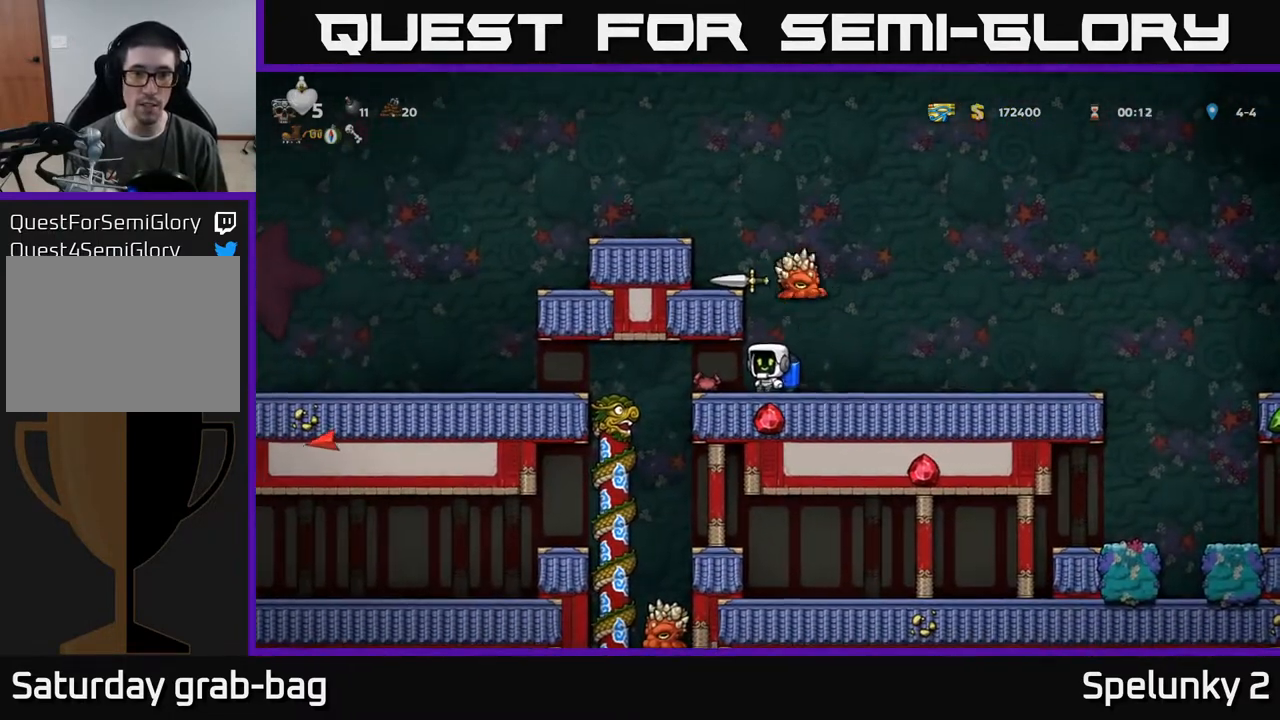
{"buttons": ["DPAD_RIGHT"], "left_stick": "center", "right_stick": "center", "events": [[150, "DPAD_LEFT", "up"], [233, "DPAD_RIGHT", "down"]]}